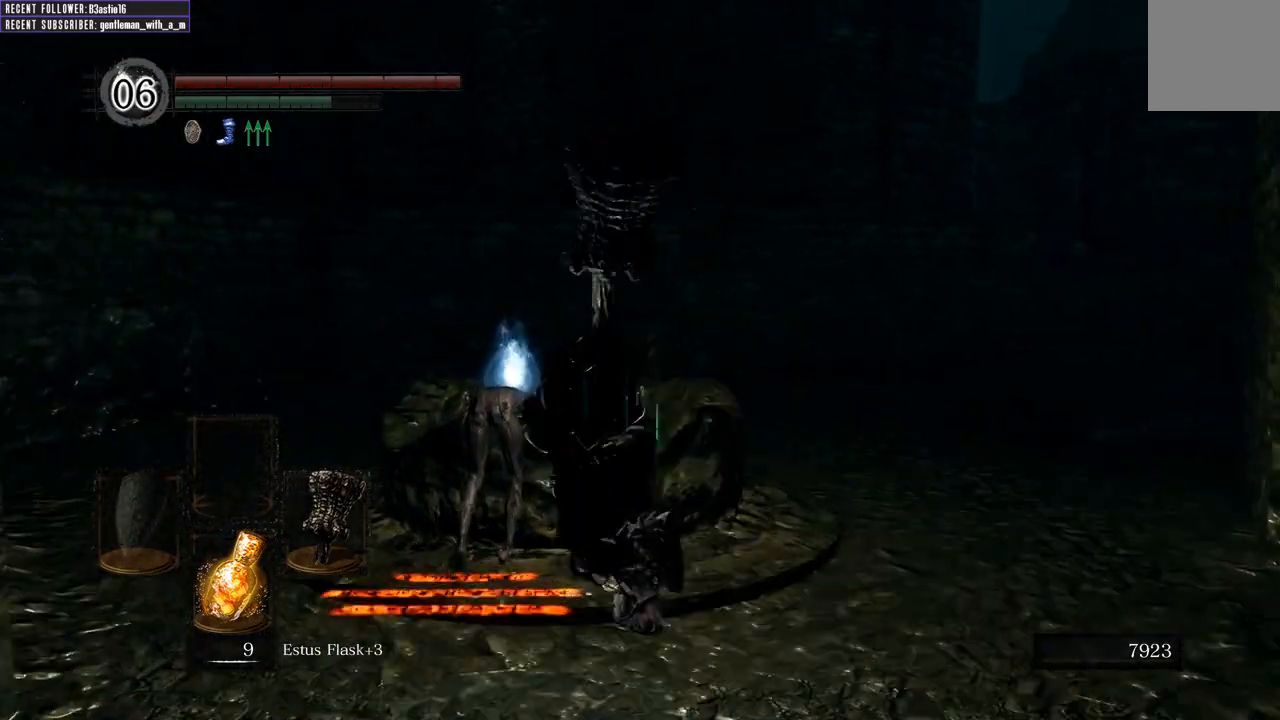
Gameplay with a controller (Xbox layout); each line is a JSON object with the inputs held at the frame after it. "events" lists button and stick changes between this image and that frame as [ms after this image, input, new state], when the widget could be followed in between.
{"buttons": ["B"], "left_stick": "up", "right_stick": "center", "events": [[167, "A", "down"], [233, "left_stick", "up"], [317, "A", "up"]]}
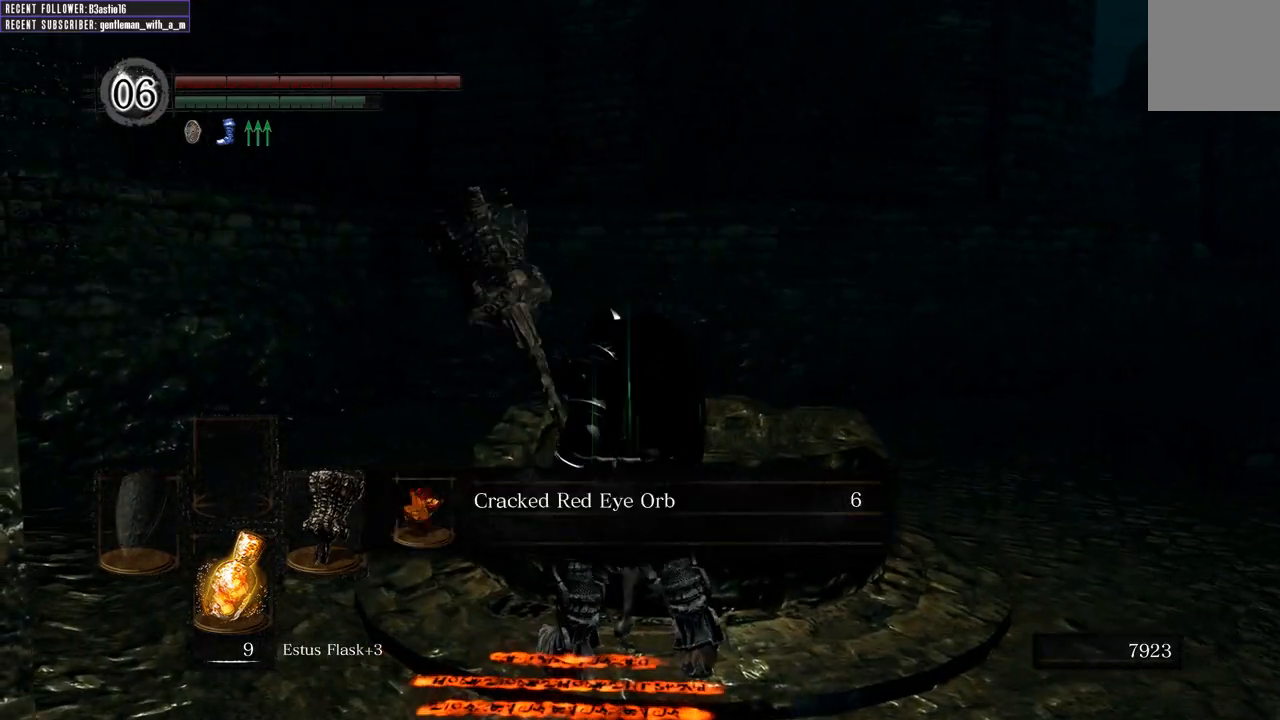
{"buttons": ["B"], "left_stick": "right", "right_stick": "center", "events": [[50, "left_stick", "center"], [333, "left_stick", "right"], [367, "A", "down"], [467, "A", "up"]]}
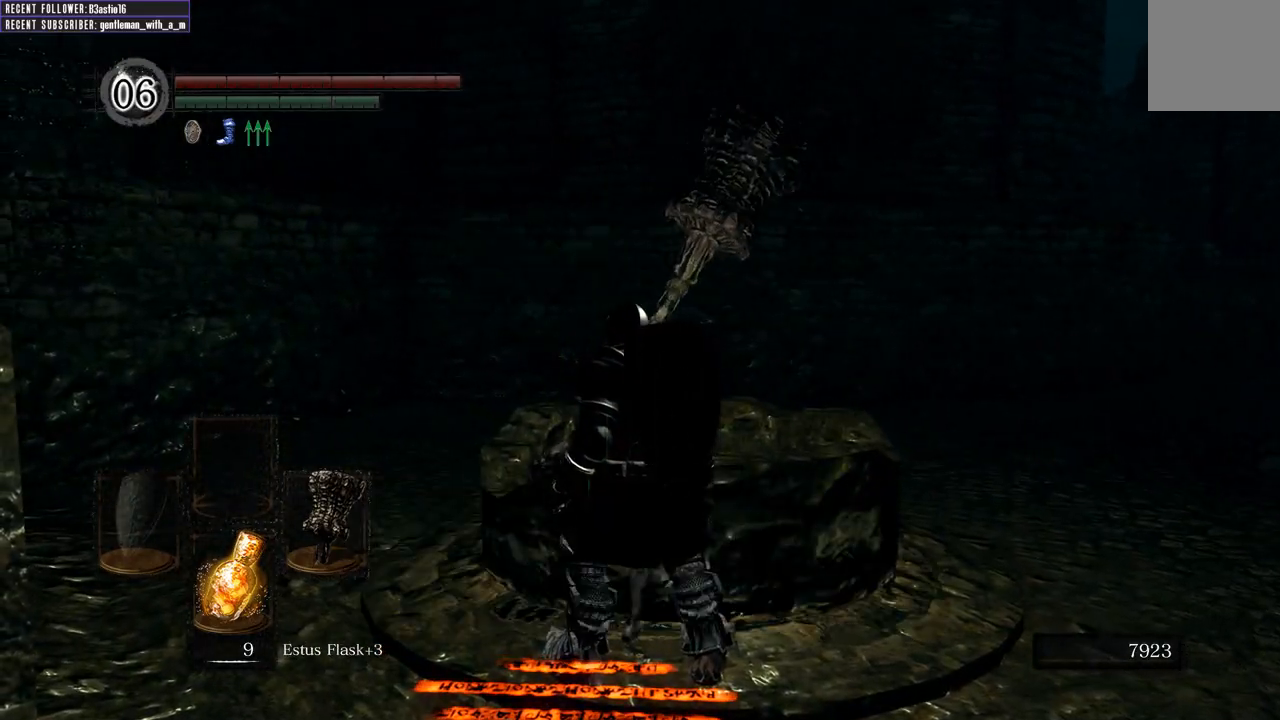
{"buttons": ["B"], "left_stick": "right", "right_stick": "right", "events": [[183, "right_stick", "right"]]}
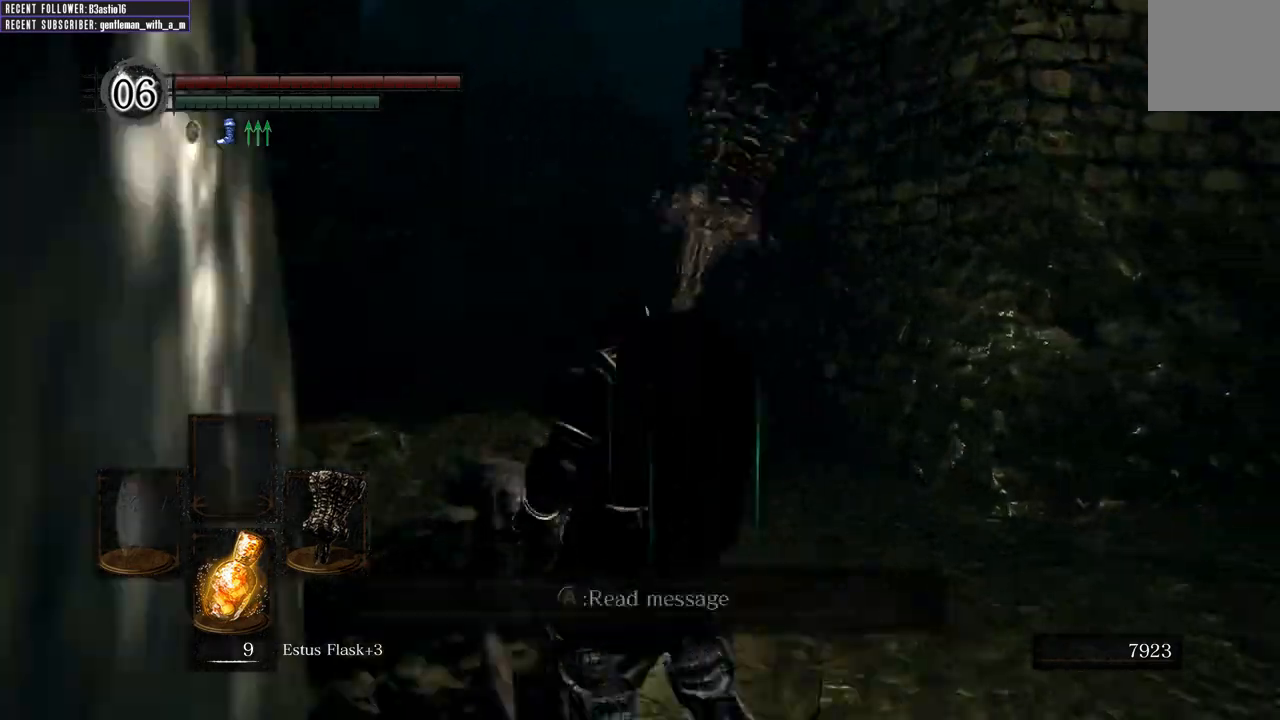
{"buttons": ["B"], "left_stick": "up-right", "right_stick": "right", "events": [[17, "left_stick", "up-right"], [183, "right_stick", "center"], [317, "right_stick", "right"]]}
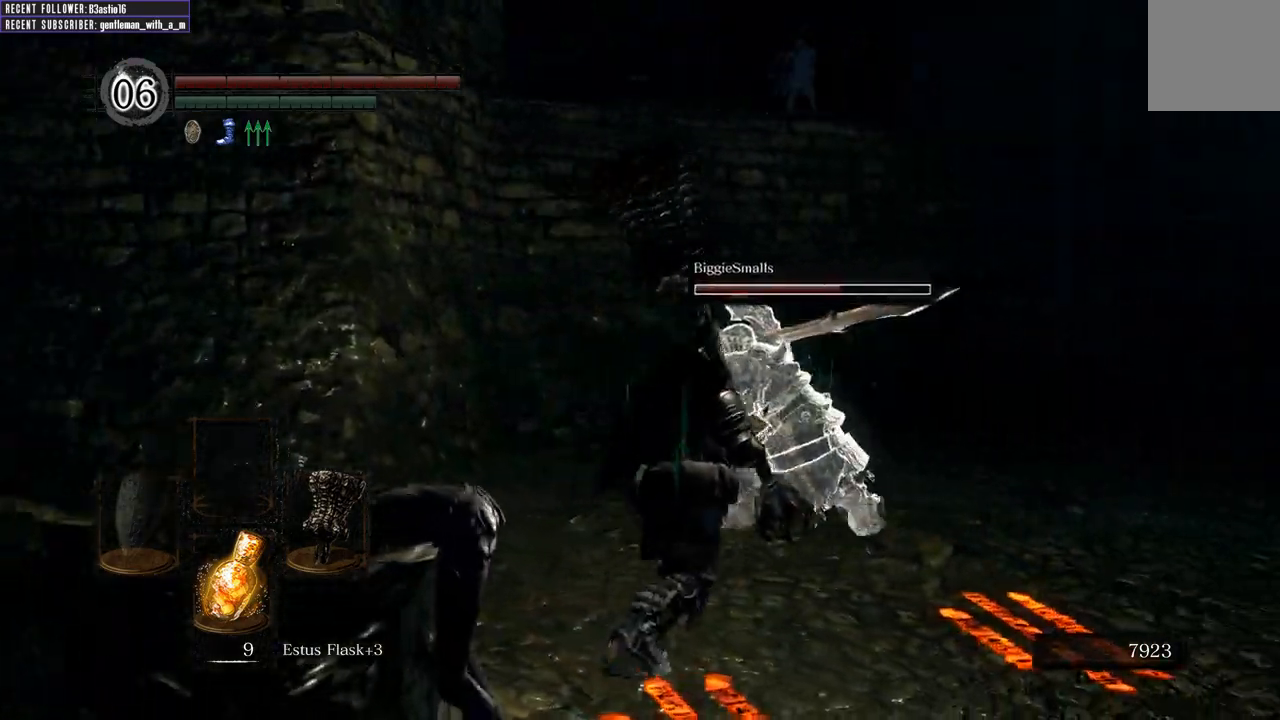
{"buttons": ["B"], "left_stick": "up-right", "right_stick": "right", "events": [[33, "right_stick", "center"], [317, "right_stick", "right"]]}
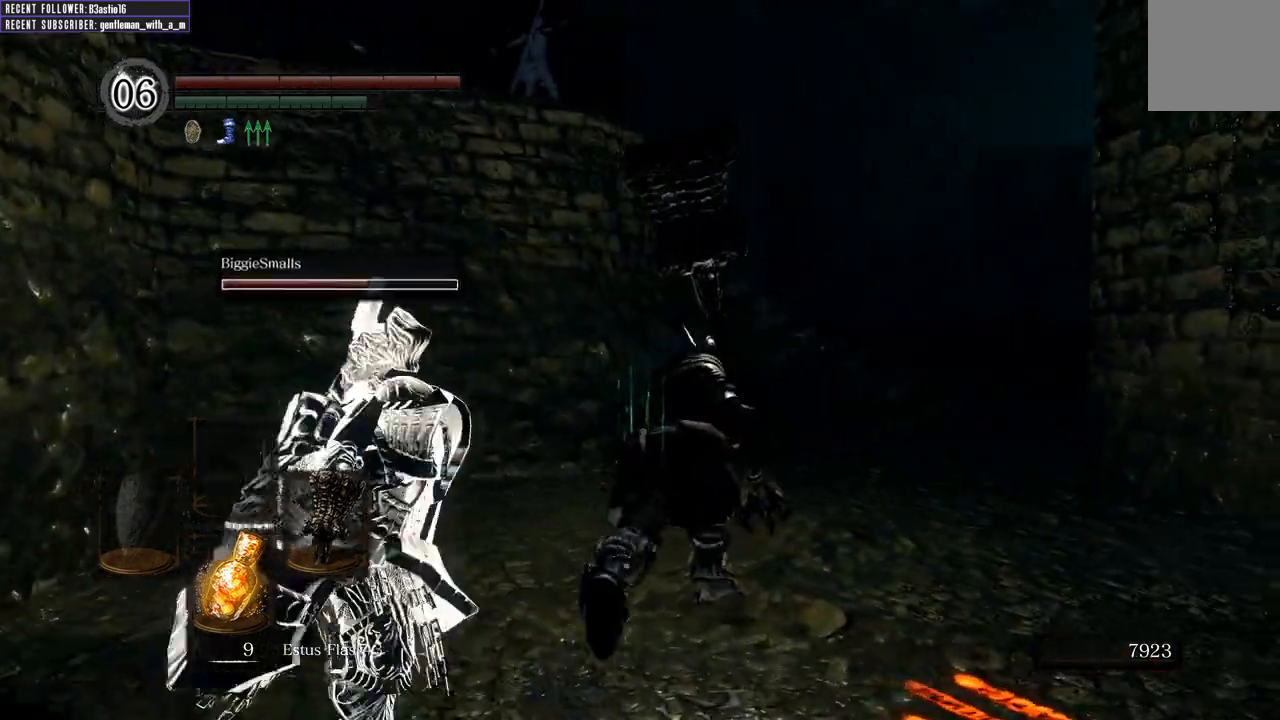
{"buttons": ["B"], "left_stick": "up-right", "right_stick": "center", "events": [[17, "right_stick", "center"]]}
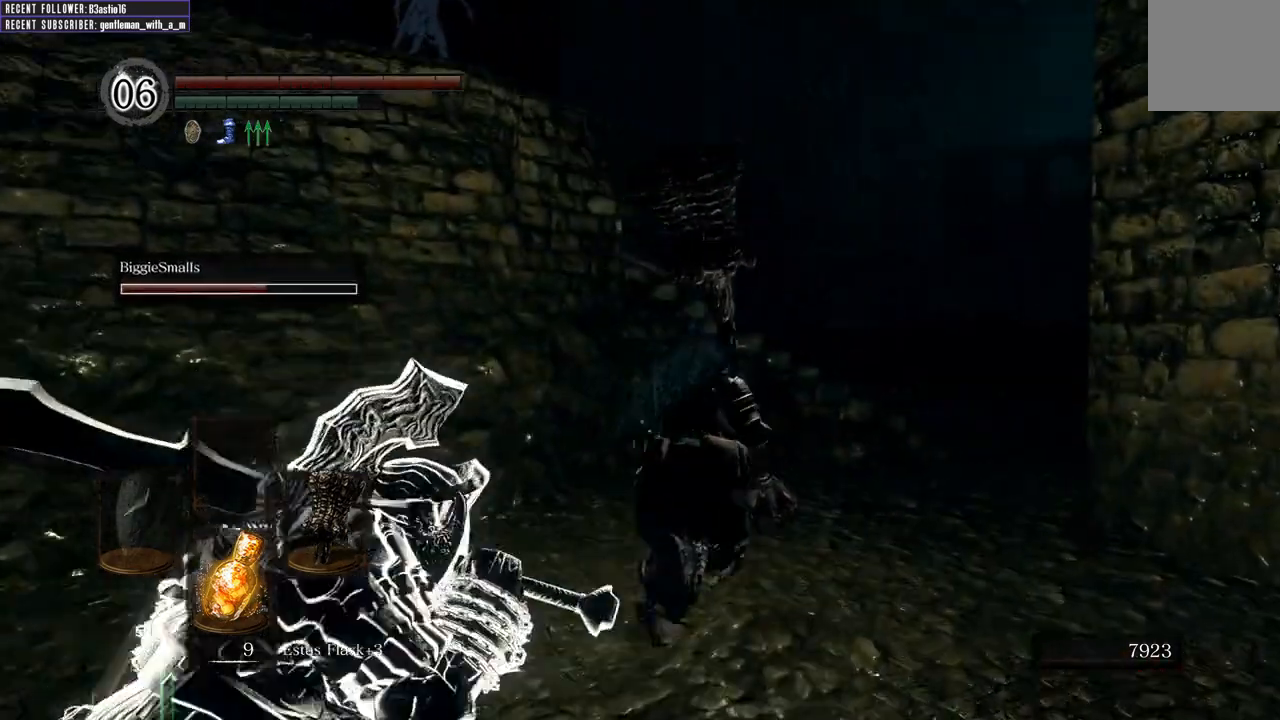
{"buttons": ["B"], "left_stick": "up-right", "right_stick": "center", "events": []}
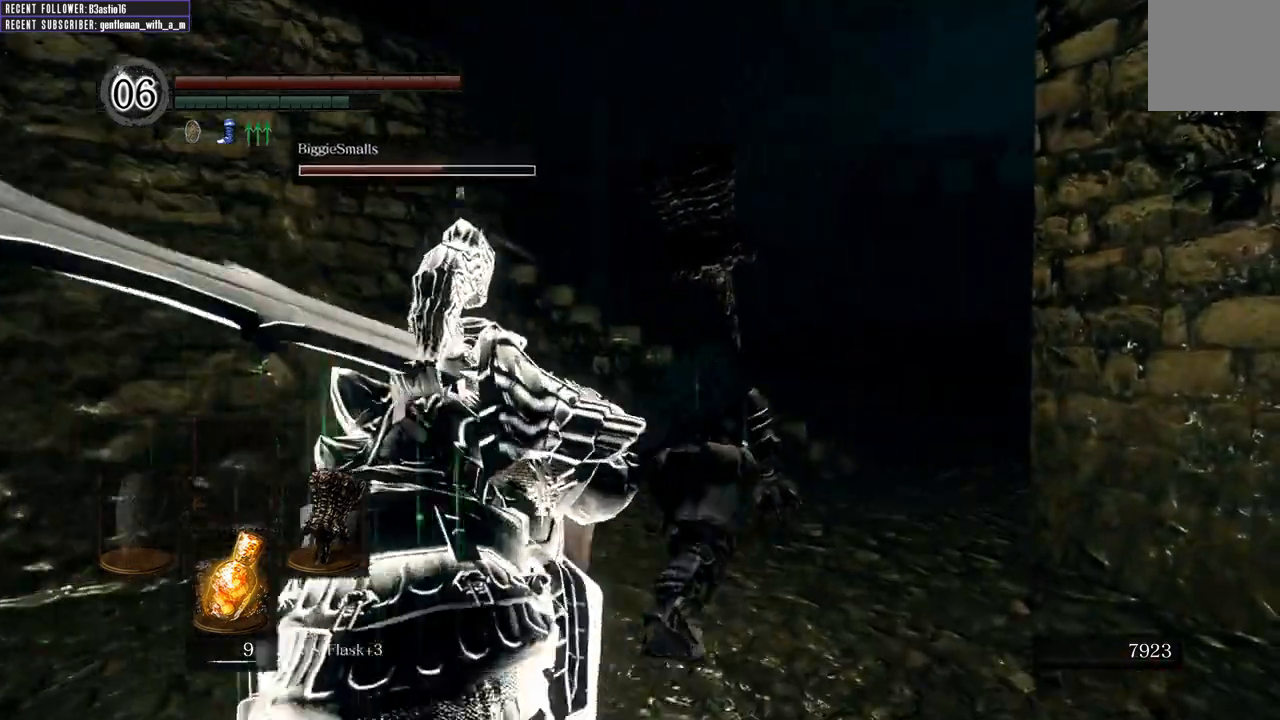
{"buttons": ["B"], "left_stick": "up-right", "right_stick": "center", "events": []}
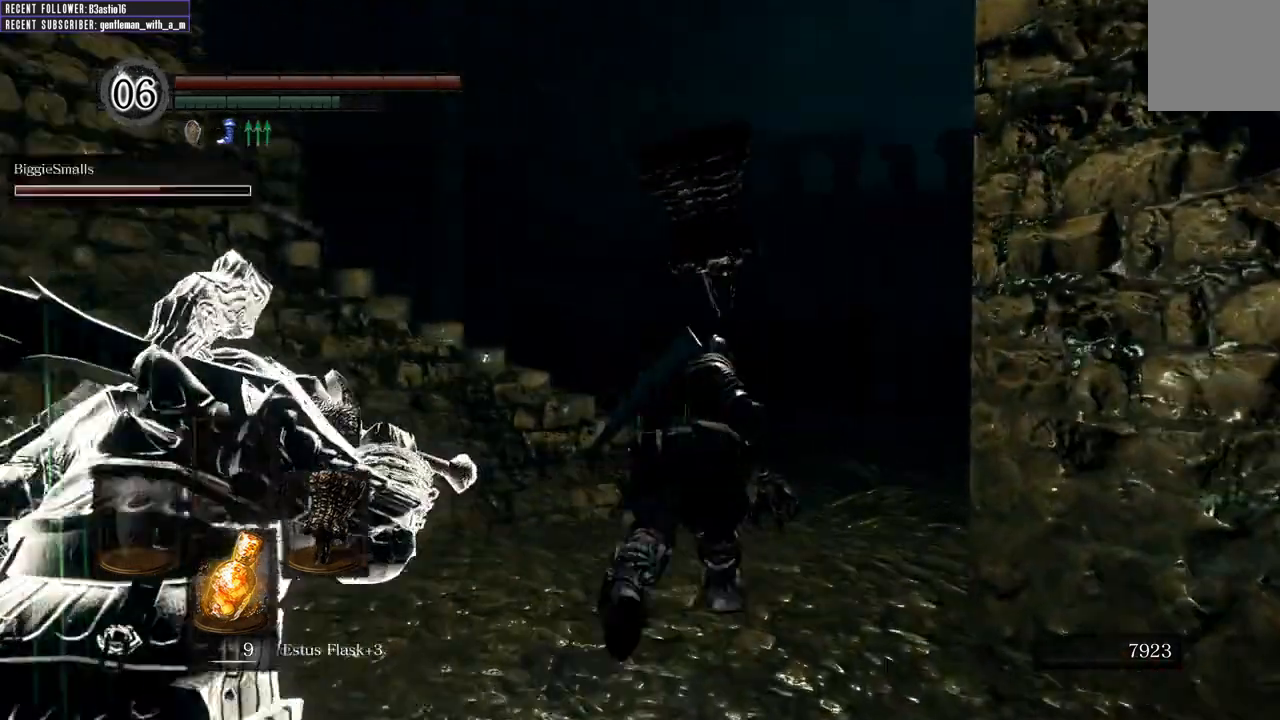
{"buttons": ["B"], "left_stick": "up-right", "right_stick": "left", "events": [[183, "right_stick", "left"]]}
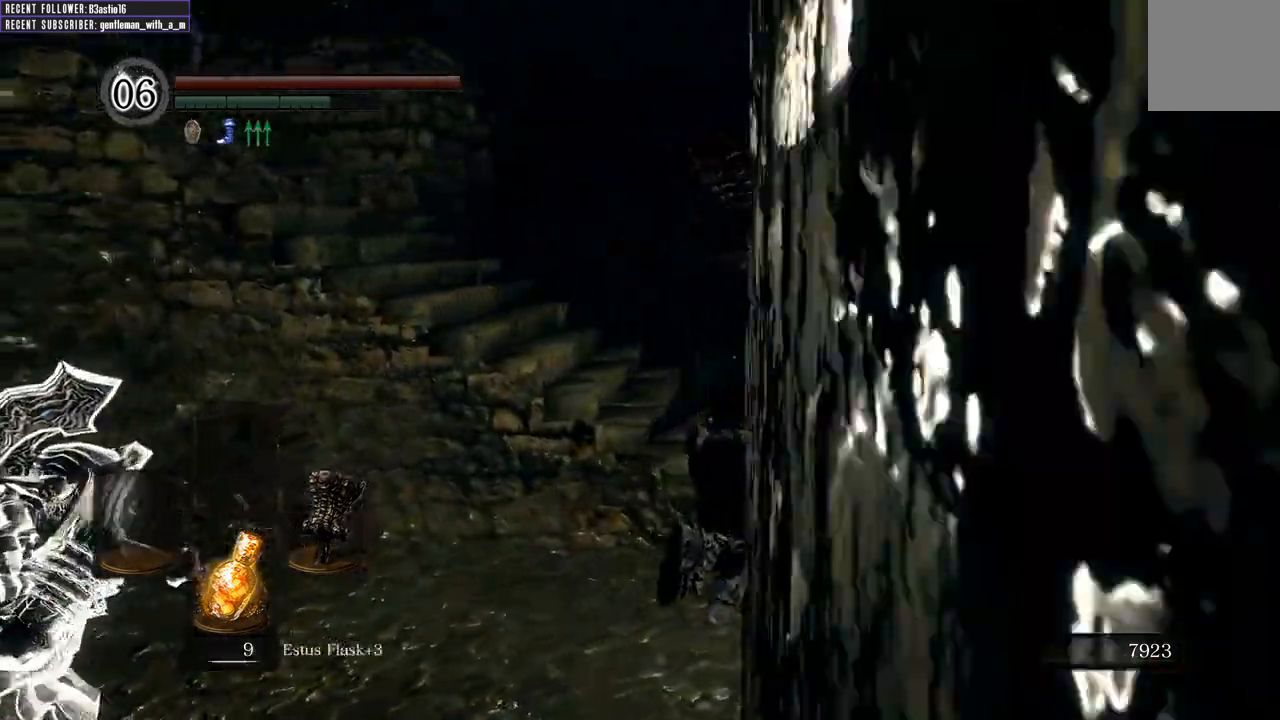
{"buttons": ["B"], "left_stick": "up", "right_stick": "center", "events": [[333, "left_stick", "up"], [483, "right_stick", "center"]]}
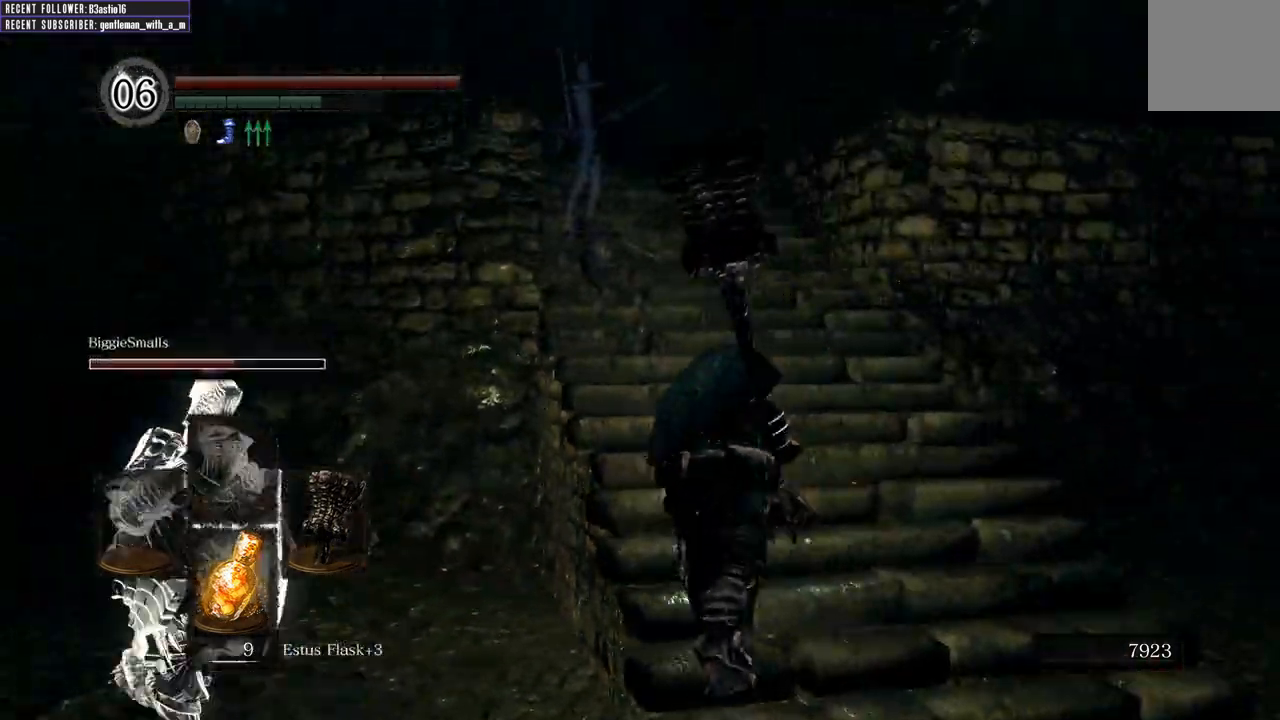
{"buttons": ["B"], "left_stick": "up", "right_stick": "center", "events": [[267, "right_stick", "left"], [350, "right_stick", "up-left"], [483, "right_stick", "center"]]}
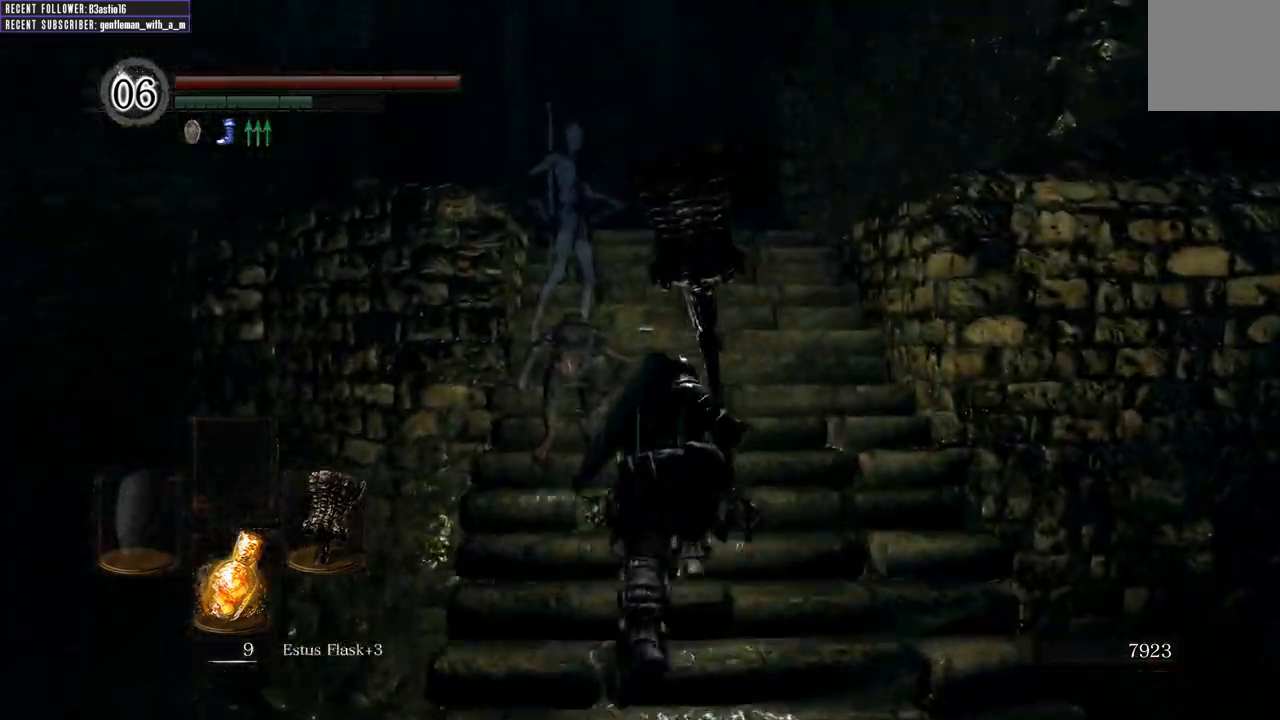
{"buttons": [], "left_stick": "up", "right_stick": "center", "events": [[50, "B", "up"]]}
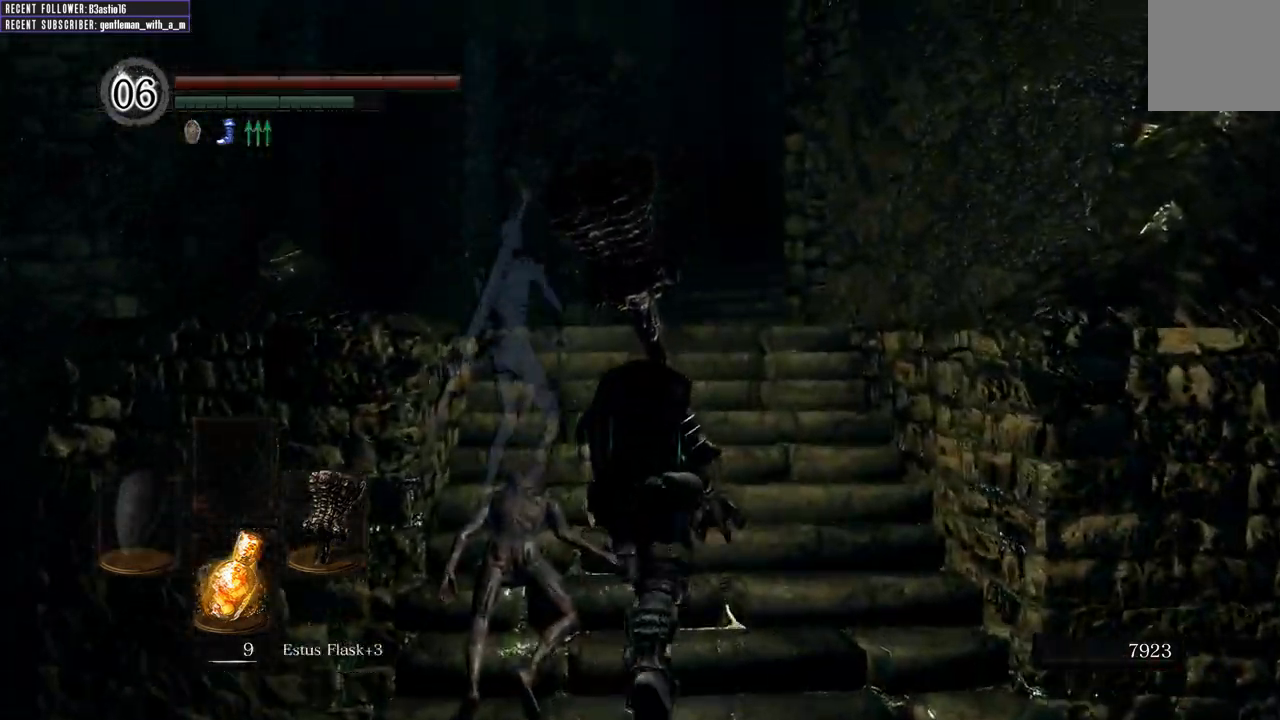
{"buttons": ["B"], "left_stick": "up", "right_stick": "center", "events": [[33, "Y", "down"], [200, "Y", "up"], [350, "B", "down"]]}
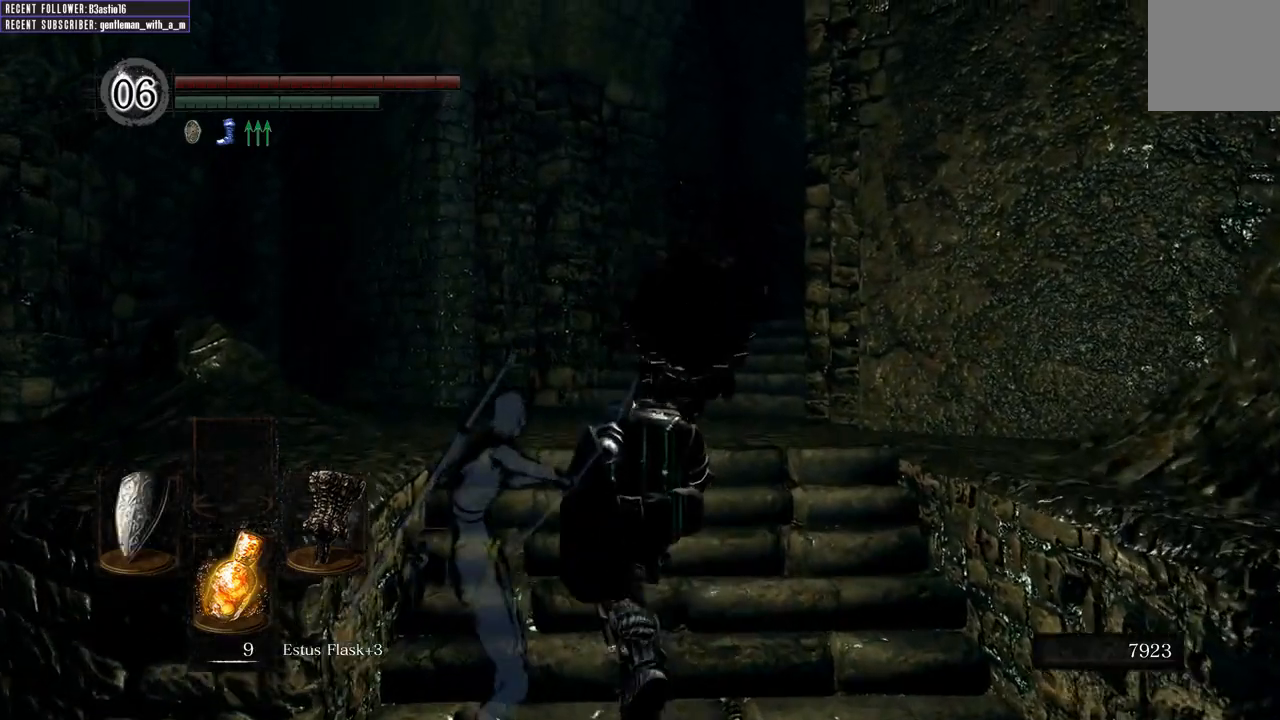
{"buttons": ["B"], "left_stick": "up", "right_stick": "center", "events": [[117, "right_stick", "right"], [317, "right_stick", "center"]]}
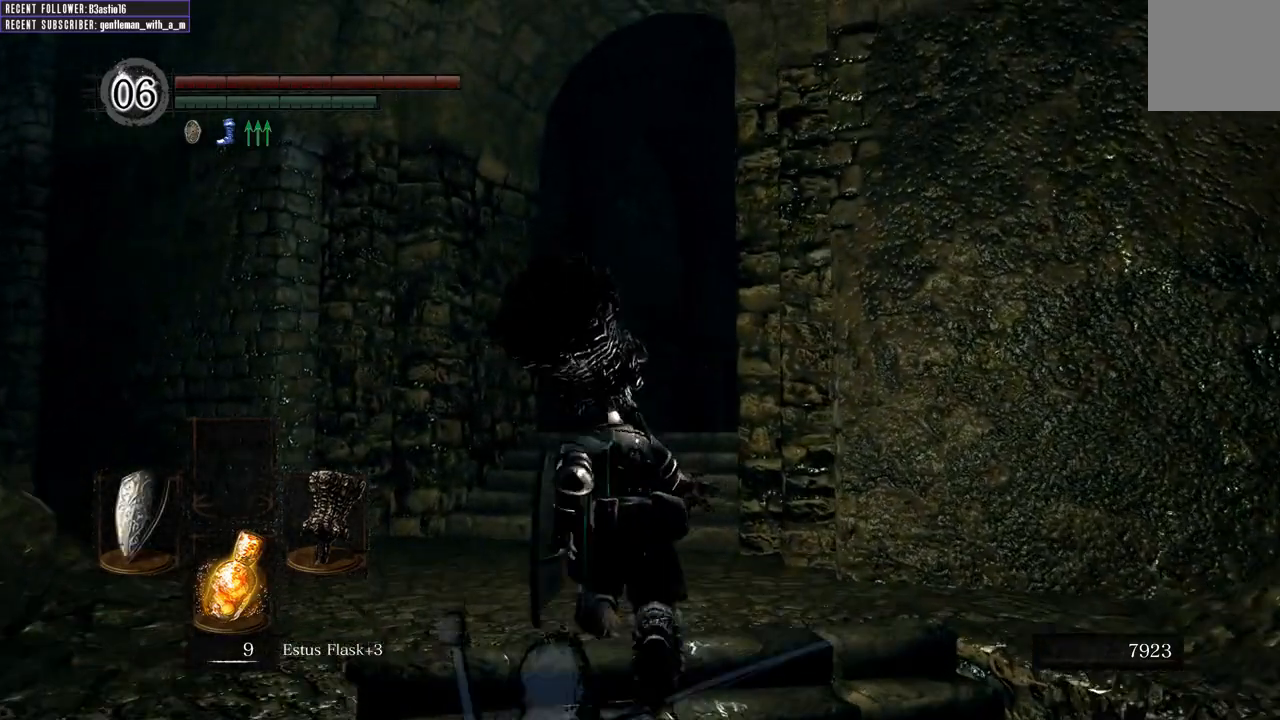
{"buttons": ["B"], "left_stick": "up", "right_stick": "center", "events": [[83, "right_stick", "right"], [200, "right_stick", "center"]]}
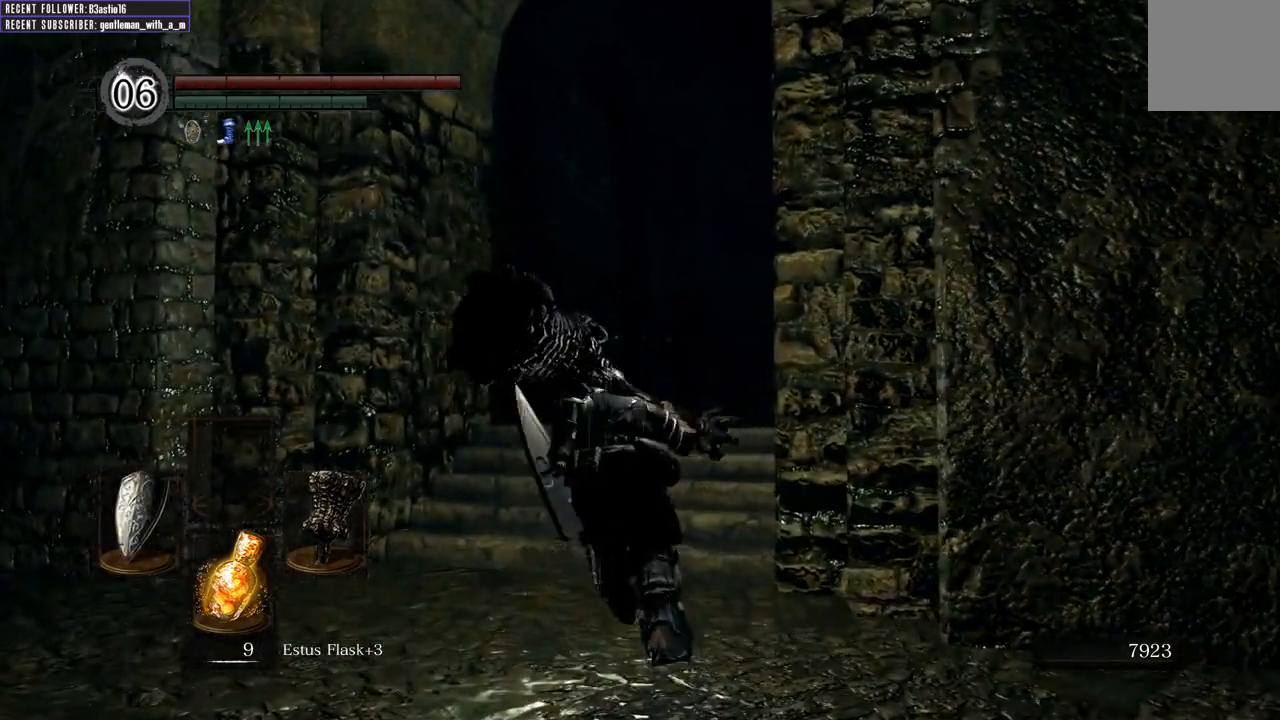
{"buttons": ["B"], "left_stick": "up", "right_stick": "up", "events": [[33, "right_stick", "up-right"], [167, "right_stick", "center"], [500, "right_stick", "up"]]}
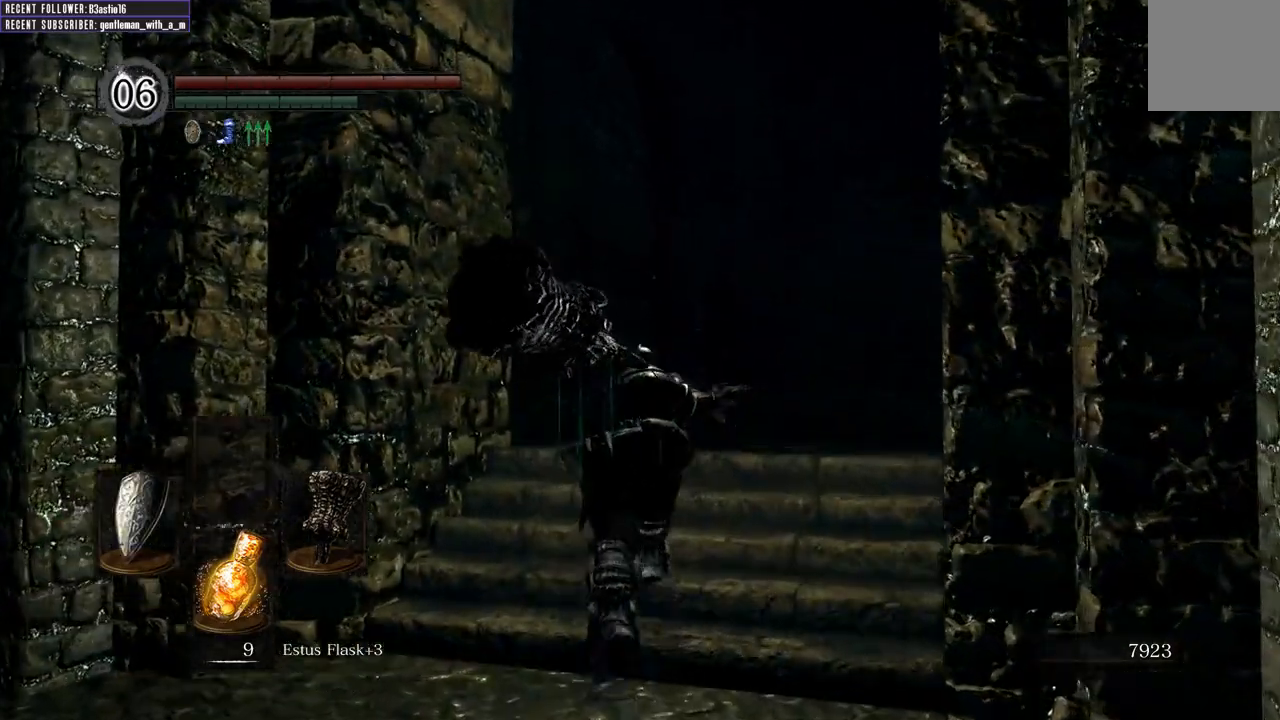
{"buttons": ["B"], "left_stick": "up", "right_stick": "center", "events": [[267, "right_stick", "center"]]}
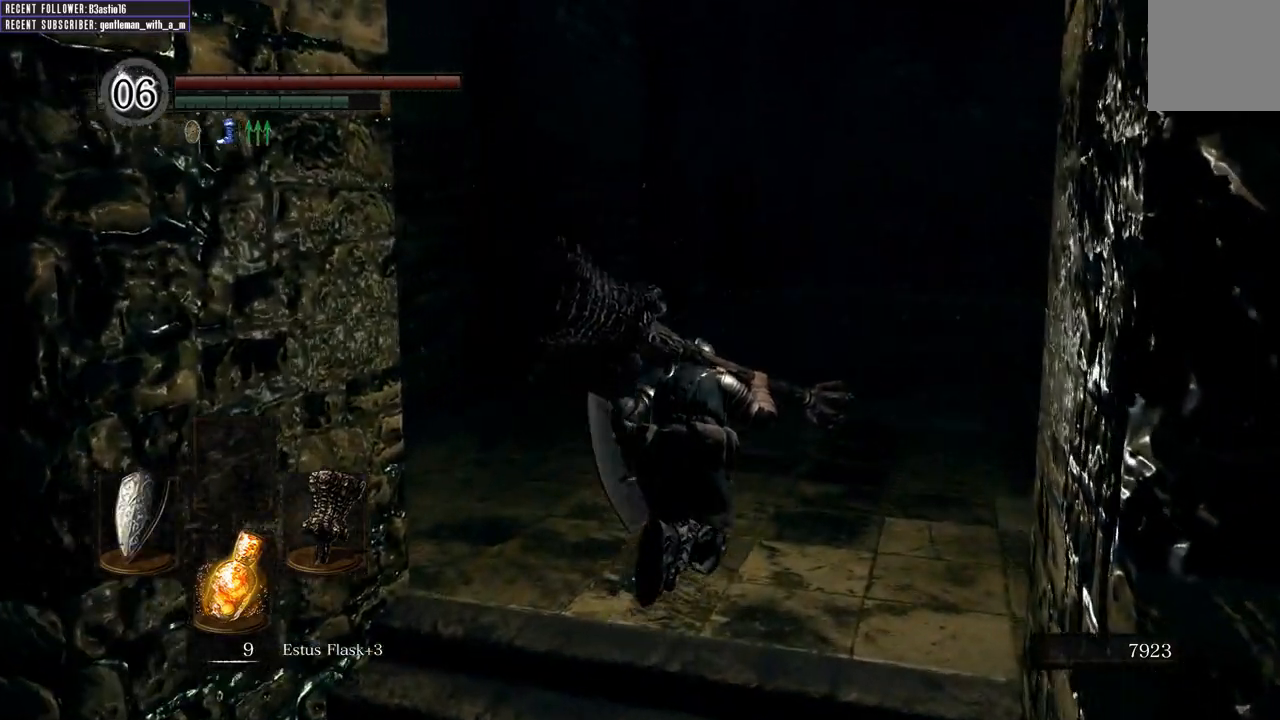
{"buttons": ["B"], "left_stick": "up", "right_stick": "center", "events": []}
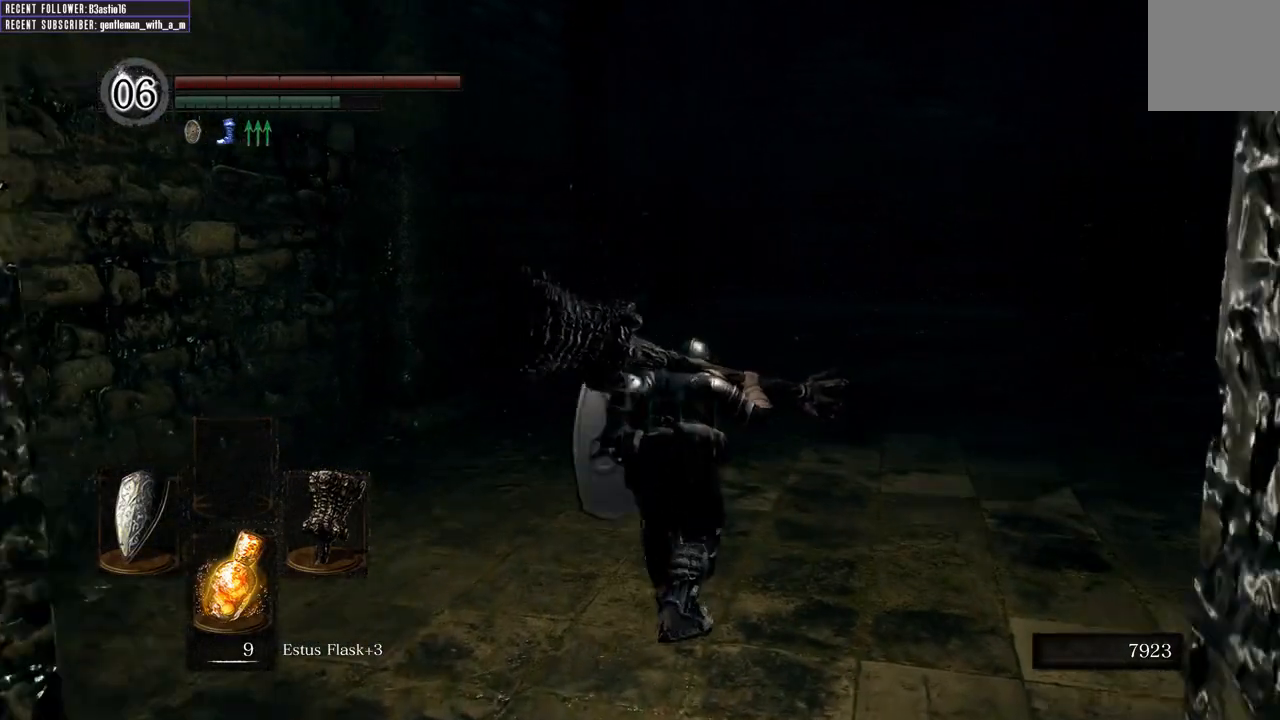
{"buttons": [], "left_stick": "up", "right_stick": "center", "events": [[67, "B", "up"], [250, "Y", "down"], [383, "Y", "up"]]}
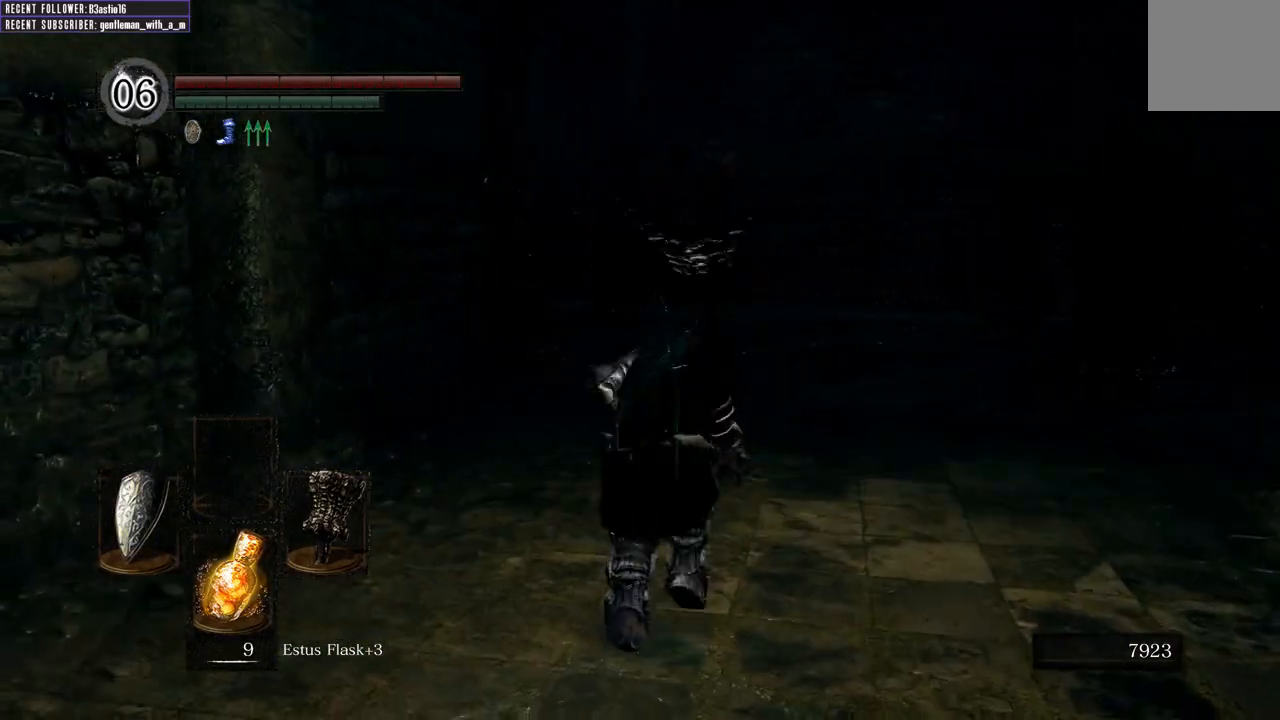
{"buttons": ["B"], "left_stick": "up", "right_stick": "right", "events": [[217, "B", "down"], [433, "right_stick", "right"]]}
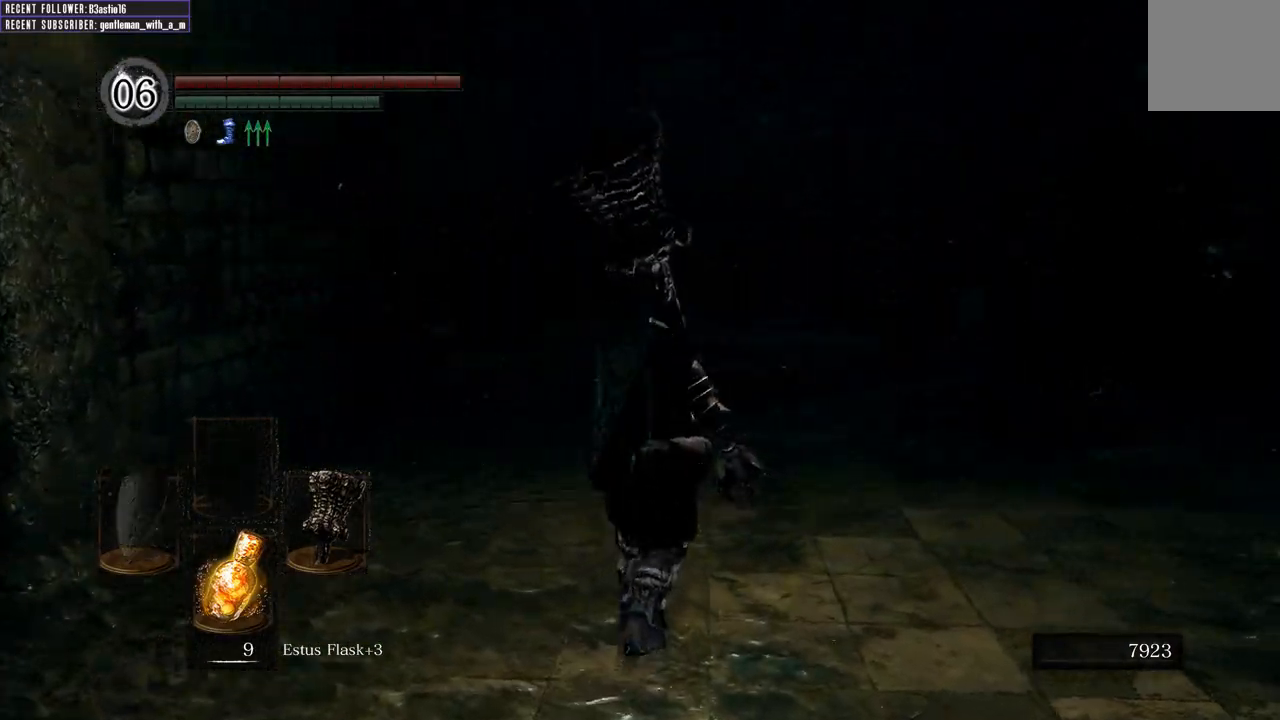
{"buttons": ["B"], "left_stick": "up", "right_stick": "center", "events": [[67, "right_stick", "center"]]}
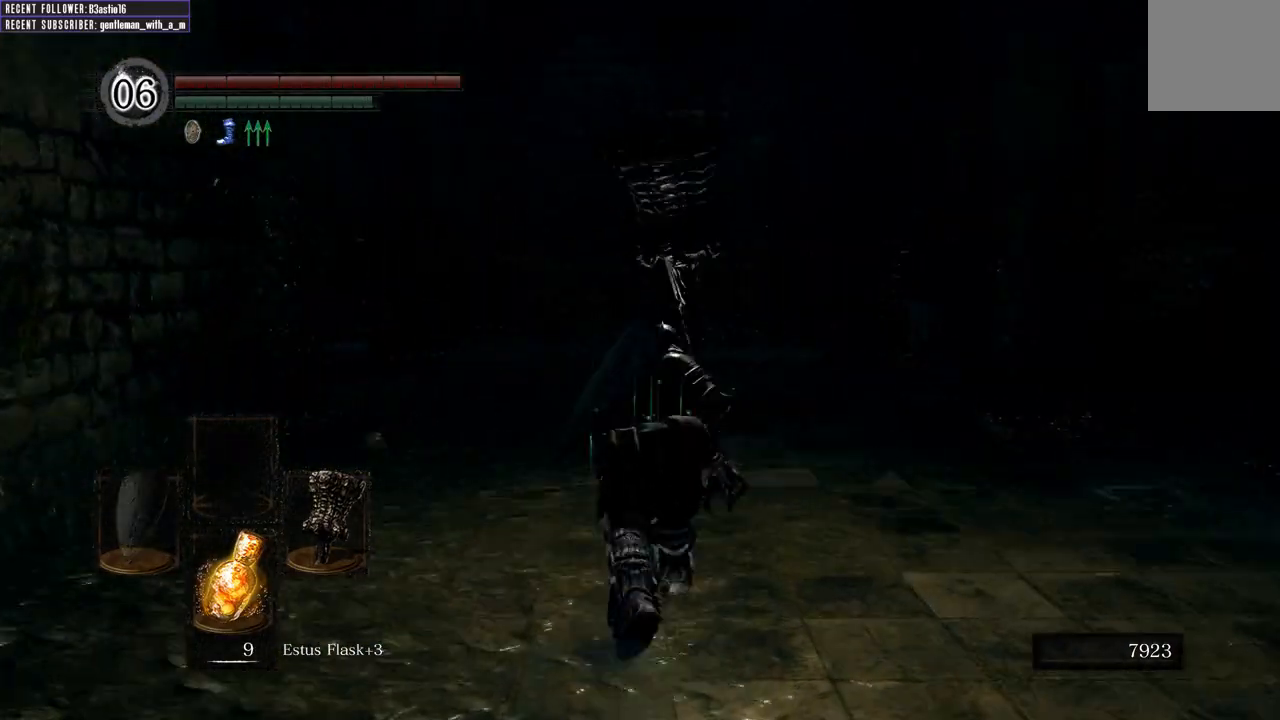
{"buttons": ["Y"], "left_stick": "up", "right_stick": "left", "events": [[283, "B", "up"], [317, "right_stick", "left"], [433, "Y", "down"]]}
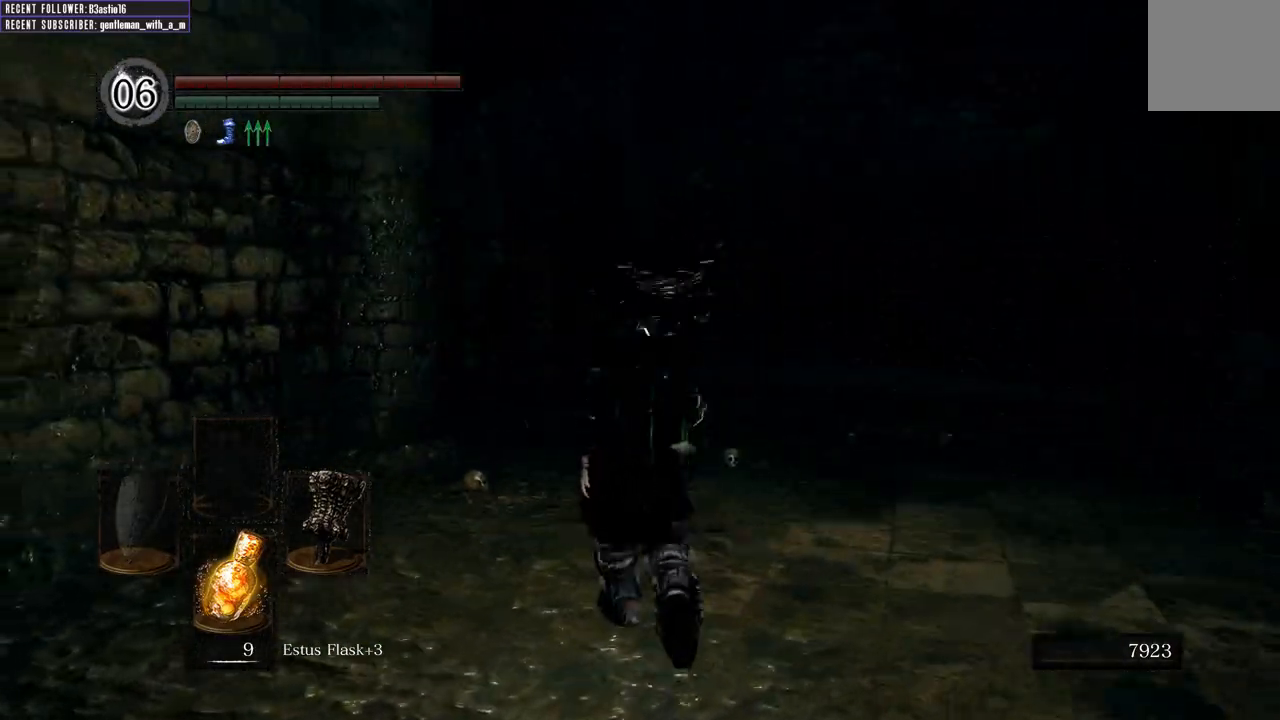
{"buttons": [], "left_stick": "up", "right_stick": "up-left", "events": [[33, "right_stick", "center"], [83, "Y", "up"], [483, "right_stick", "up-left"]]}
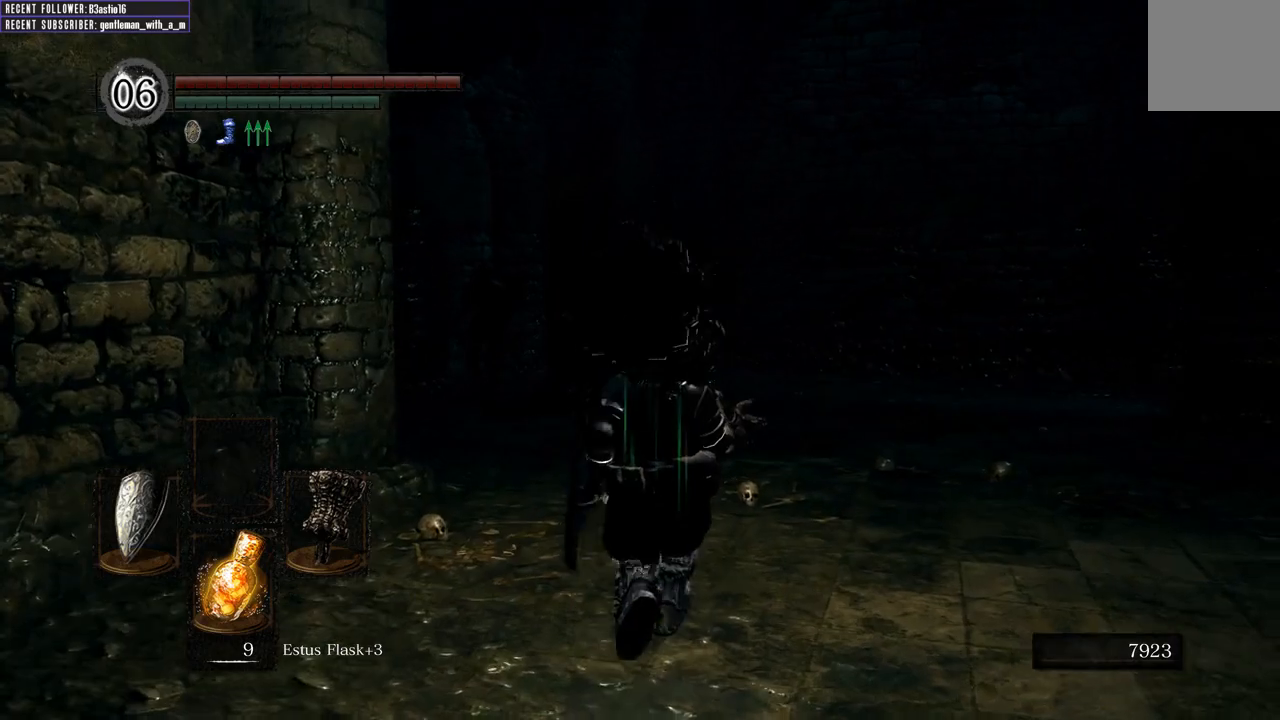
{"buttons": [], "left_stick": "up", "right_stick": "center", "events": [[133, "right_stick", "center"]]}
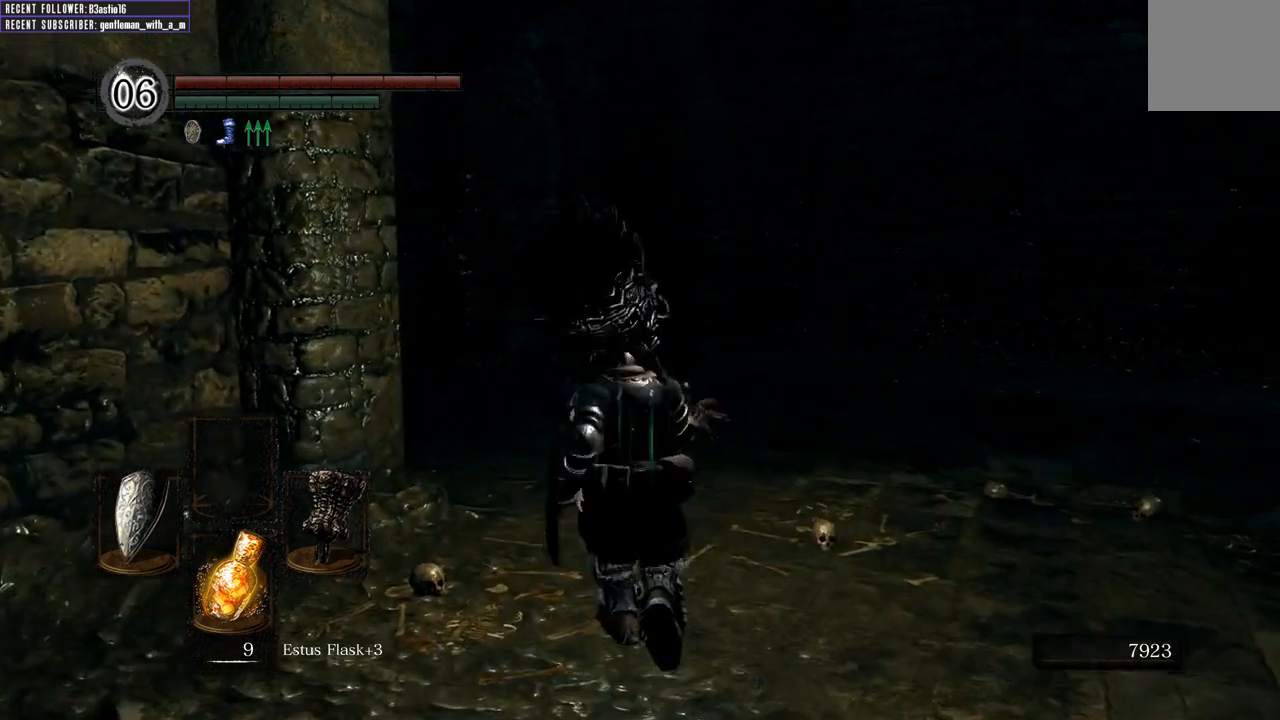
{"buttons": [], "left_stick": "up", "right_stick": "center", "events": [[17, "R3", "down"], [100, "R3", "up"], [117, "right_stick", "up-left"], [267, "right_stick", "center"]]}
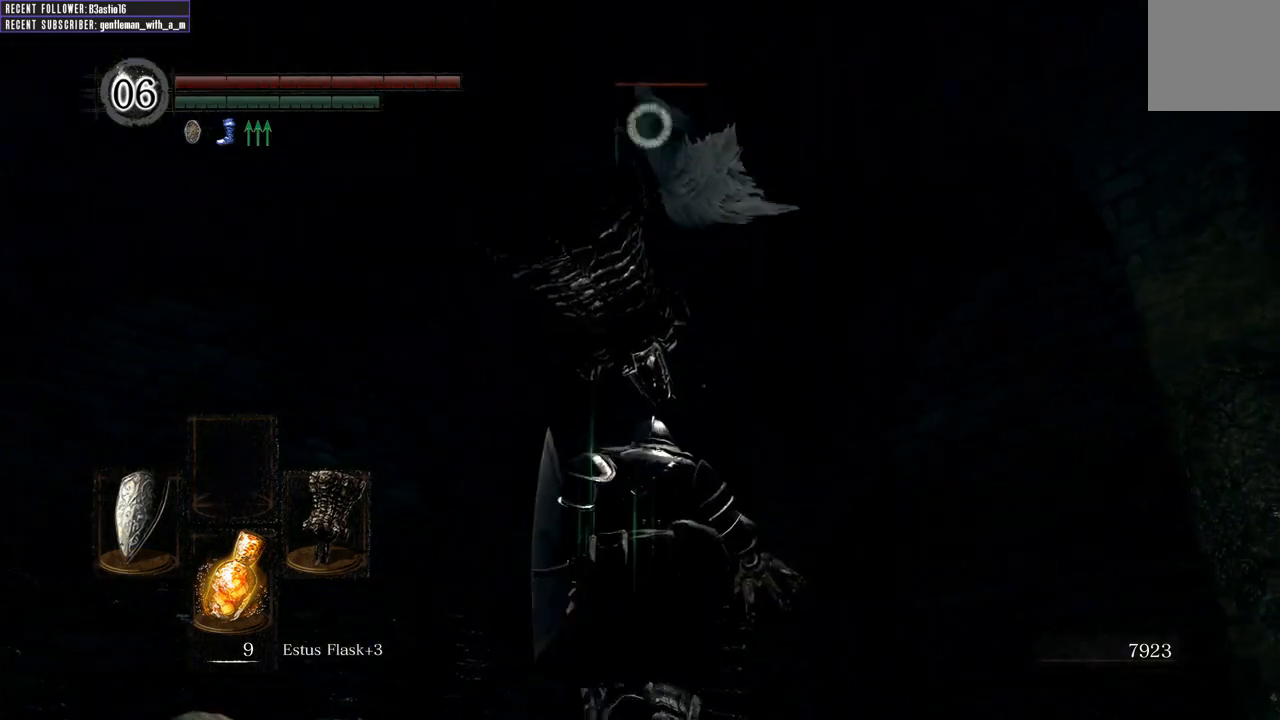
{"buttons": [], "left_stick": "up", "right_stick": "up", "events": [[217, "R3", "down"], [317, "R3", "up"], [317, "right_stick", "left"], [367, "right_stick", "up-left"], [500, "right_stick", "up"]]}
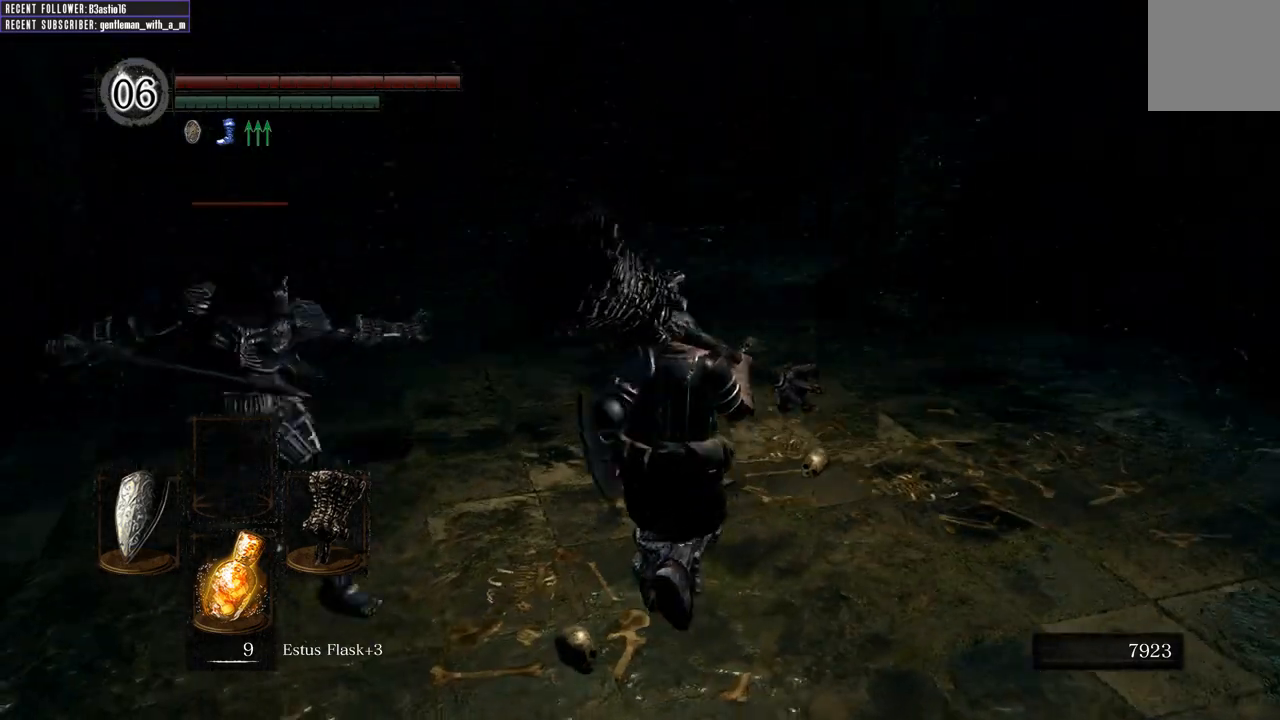
{"buttons": [], "left_stick": "up-left", "right_stick": "center", "events": [[100, "B", "down"], [117, "right_stick", "center"], [283, "B", "up"], [333, "left_stick", "up-left"]]}
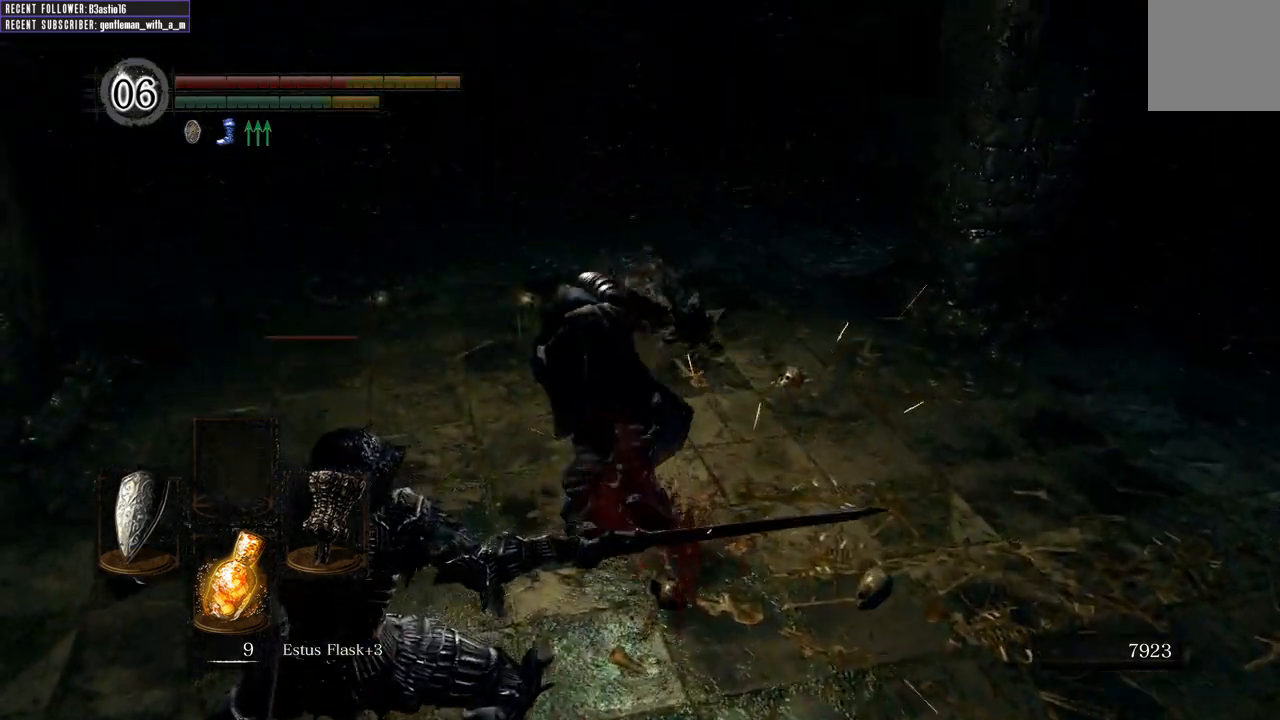
{"buttons": ["B"], "left_stick": "up", "right_stick": "center", "events": [[17, "right_stick", "left"], [333, "left_stick", "up"], [467, "B", "down"], [467, "right_stick", "center"]]}
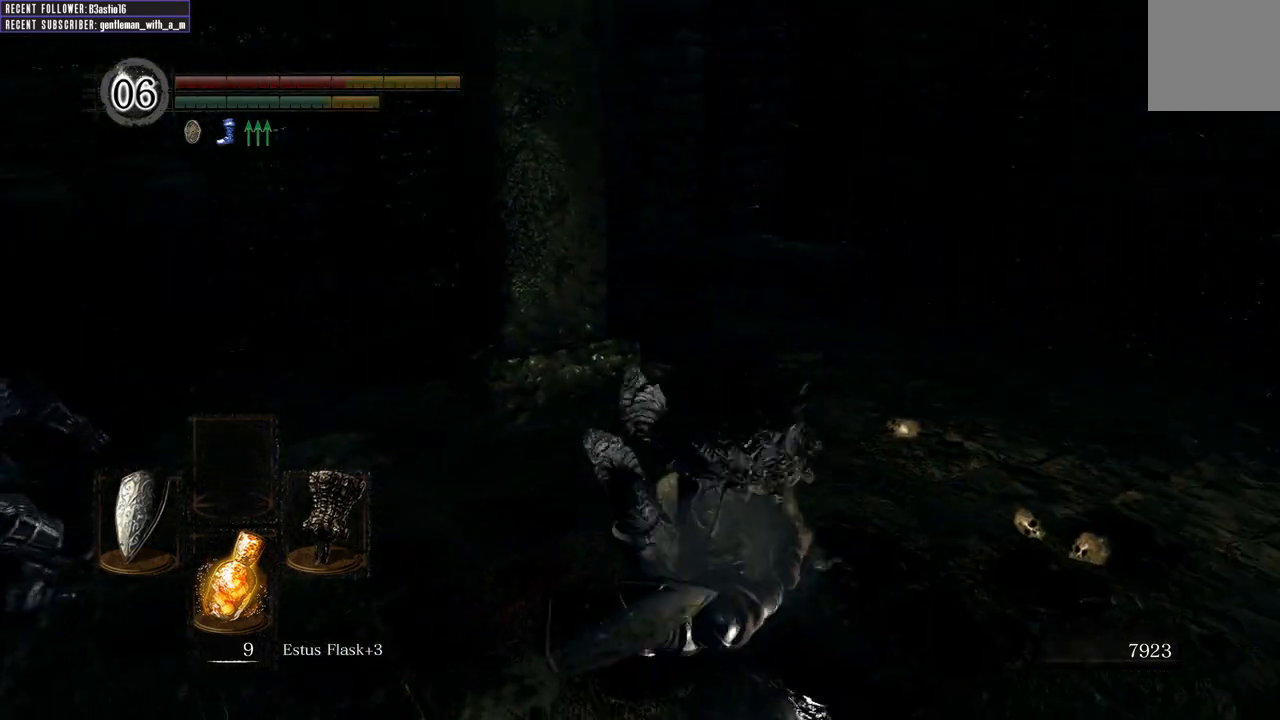
{"buttons": ["B"], "left_stick": "up-right", "right_stick": "left", "events": [[433, "right_stick", "left"], [467, "left_stick", "up-right"]]}
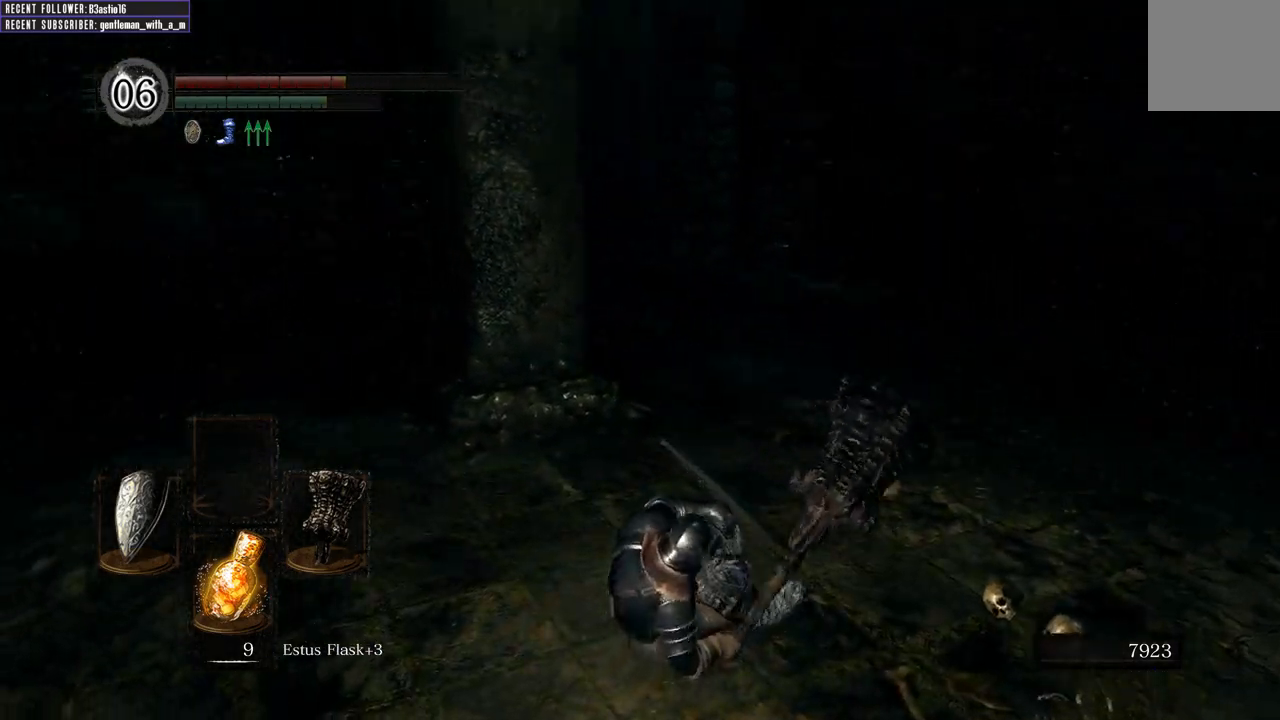
{"buttons": ["B"], "left_stick": "up-right", "right_stick": "left", "events": [[150, "right_stick", "center"], [267, "right_stick", "left"]]}
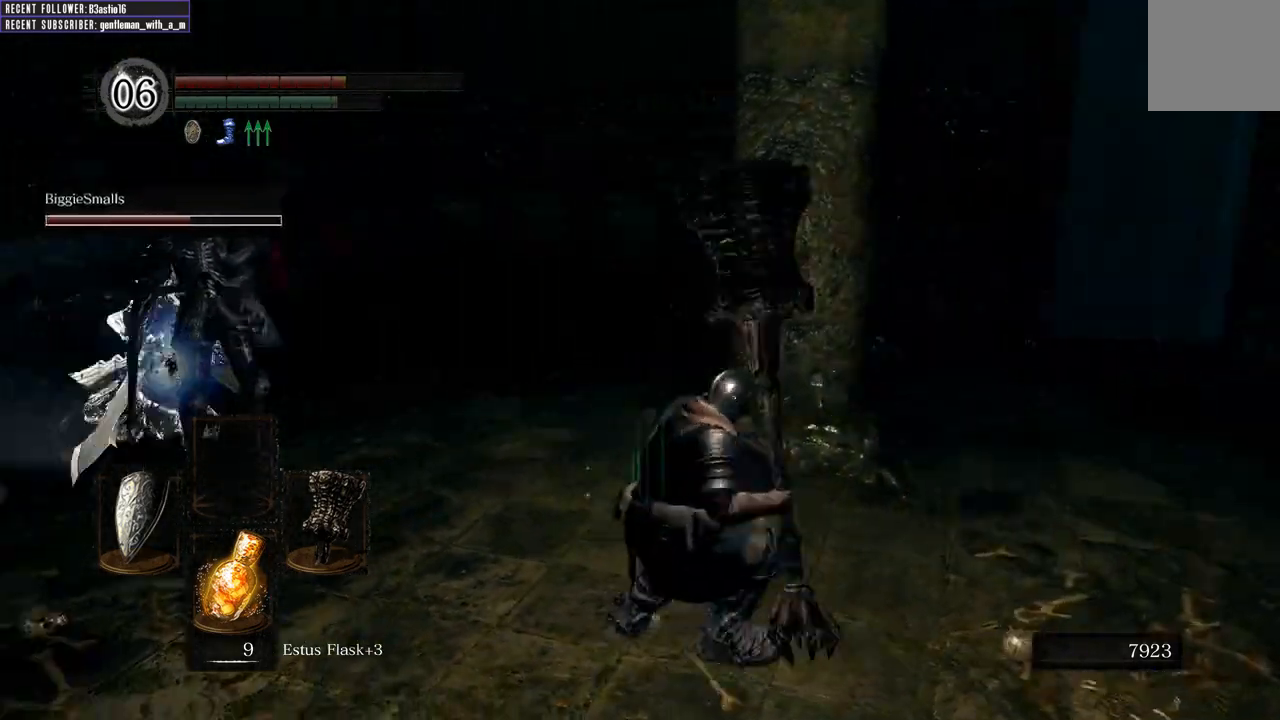
{"buttons": ["B"], "left_stick": "up-right", "right_stick": "right", "events": [[217, "right_stick", "center"], [350, "right_stick", "right"]]}